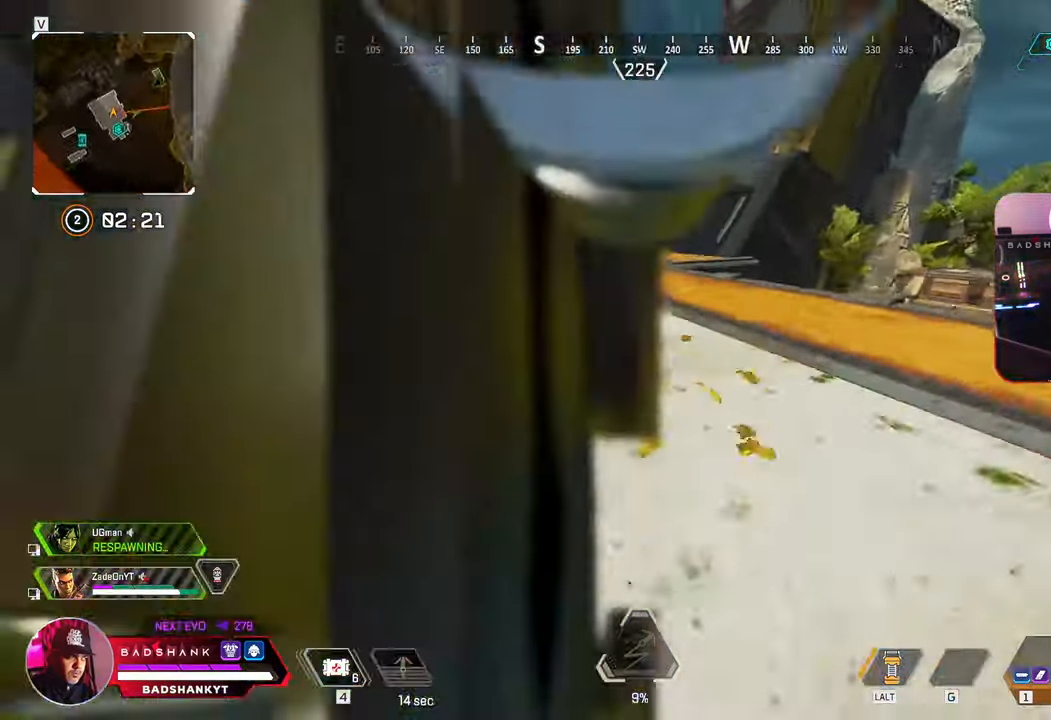
Gameplay with keyboard and mouse; each line is a JSON object with the keys and mouse buttons held at the frame after it. "events" lists presses ("down") and releases ("up") of "1", "2", "3", "4", "5", "a", "alt", "b", "c", "ctrl", "d", "e", "f", "g", "q", "r", "s", "shift", "space", "t", "tab", "tilde", "v", "w", "x", "z", "mouse_left", "mouse_wheel", "mouse_right", "mouse_mb4" and "mouse_mb5" between this image and that frame as [ms after this image, input, new state], when the widget could be followed in between. "mouse_left", "mouse_wheel", "mouse_right", "mouse_mb4", "mouse_mb5" = the "left", "wheel", "right", "mb4", "mb5" buttons of the "mouse" list. No other keys are recorded. "wheel" means that the mouse wheel is clicked or scrolled. Mouse movement is not recorded.
{"keys": ["ctrl", "w"], "mouse": [], "events": [[100, "space", "up"]]}
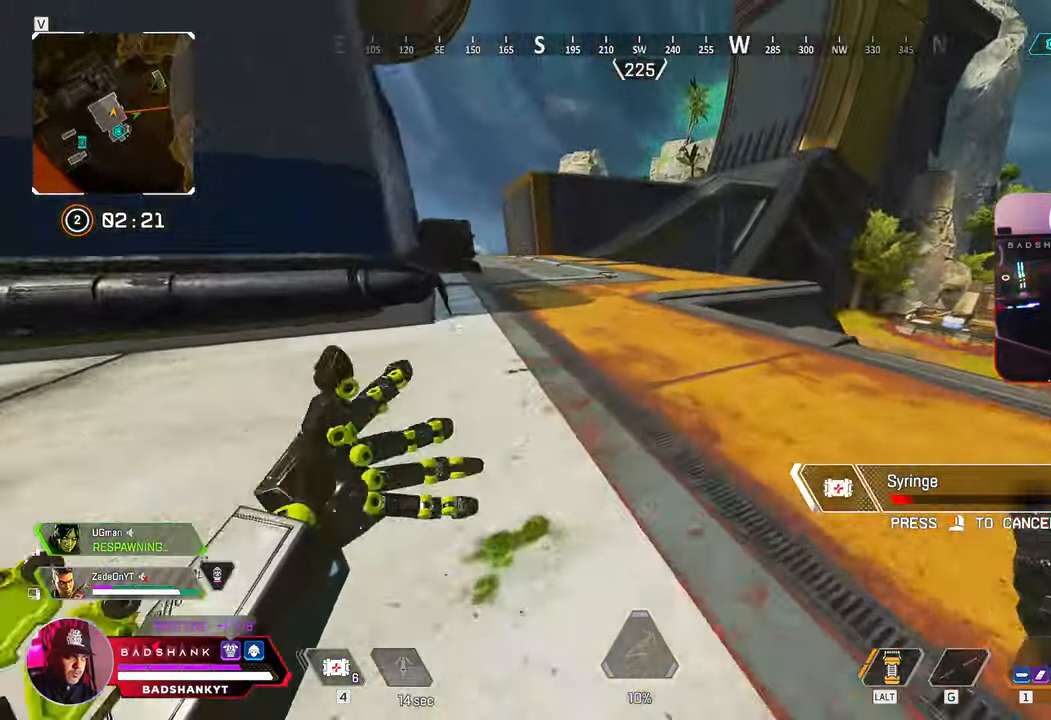
{"keys": ["ctrl", "space", "w"], "mouse": [], "events": [[400, "space", "down"]]}
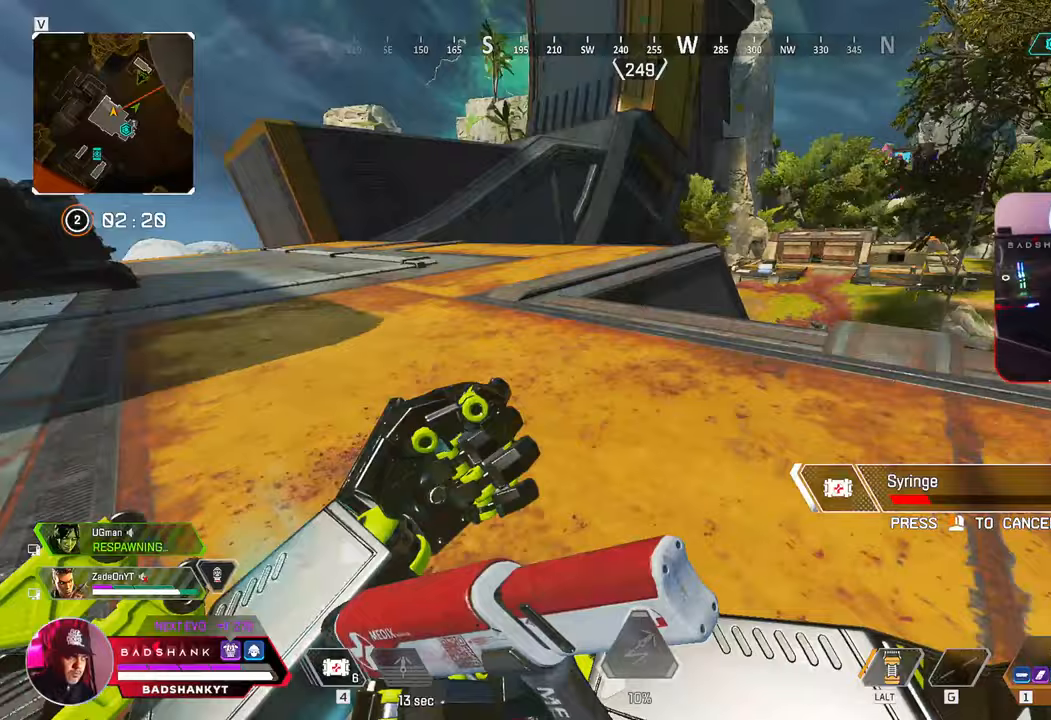
{"keys": ["ctrl", "d", "space", "w"], "mouse": [], "events": [[33, "space", "up"], [267, "d", "down"], [500, "space", "down"]]}
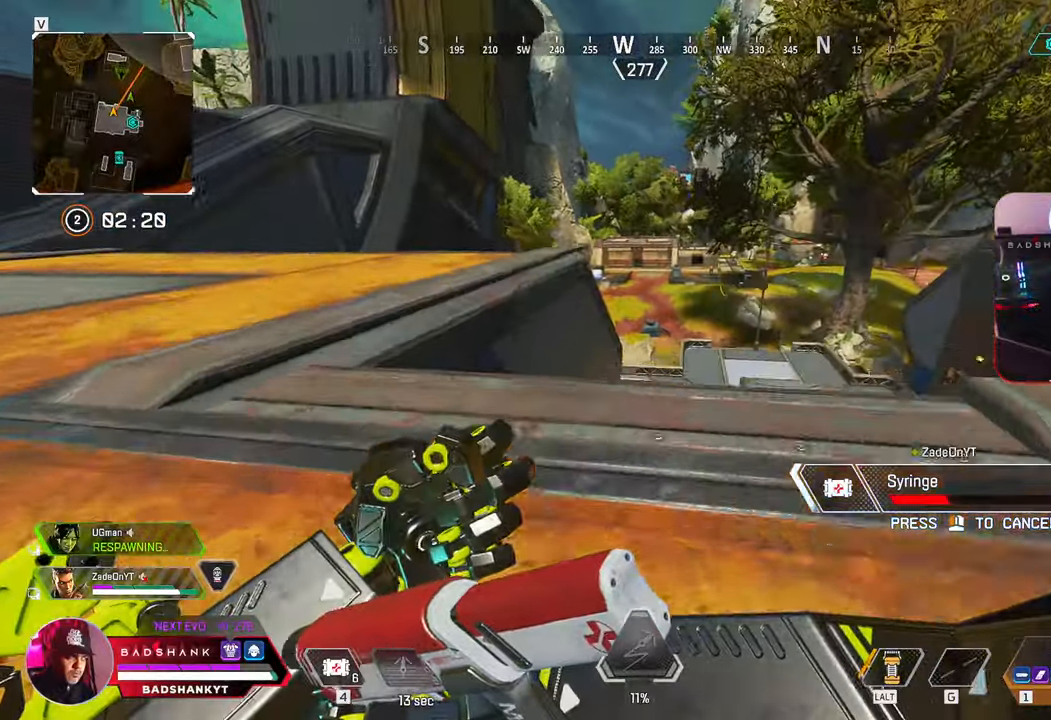
{"keys": ["ctrl", "d", "space", "w"], "mouse": [], "events": [[100, "space", "up"], [433, "space", "down"]]}
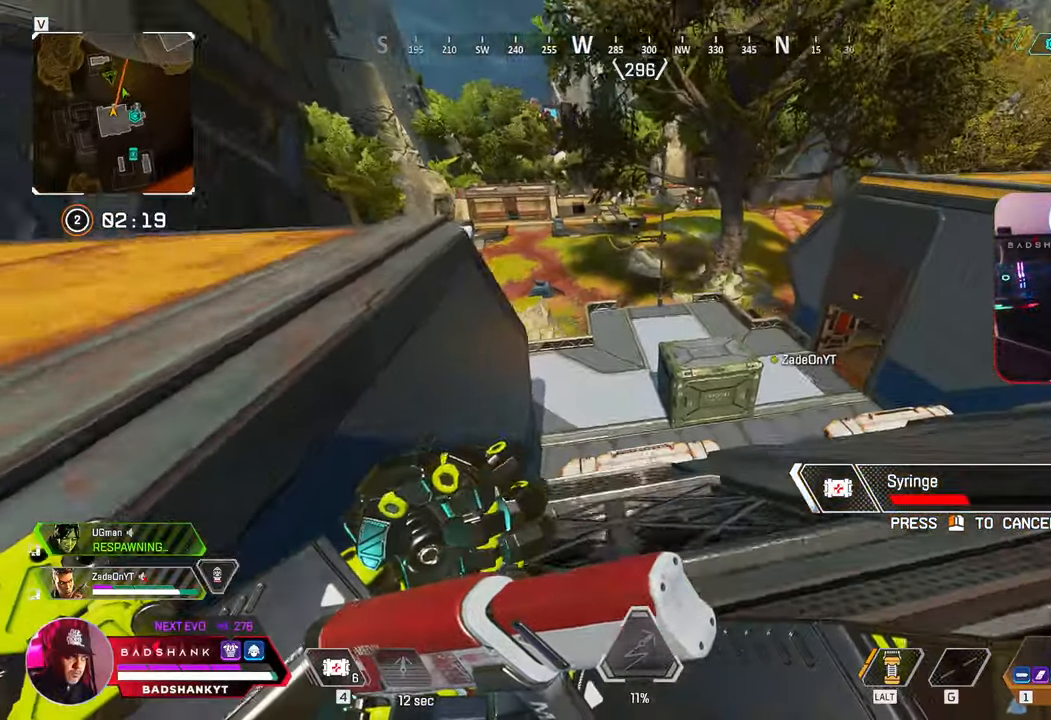
{"keys": ["ctrl", "space", "w"], "mouse": [], "events": [[67, "space", "up"], [400, "space", "down"], [450, "d", "up"]]}
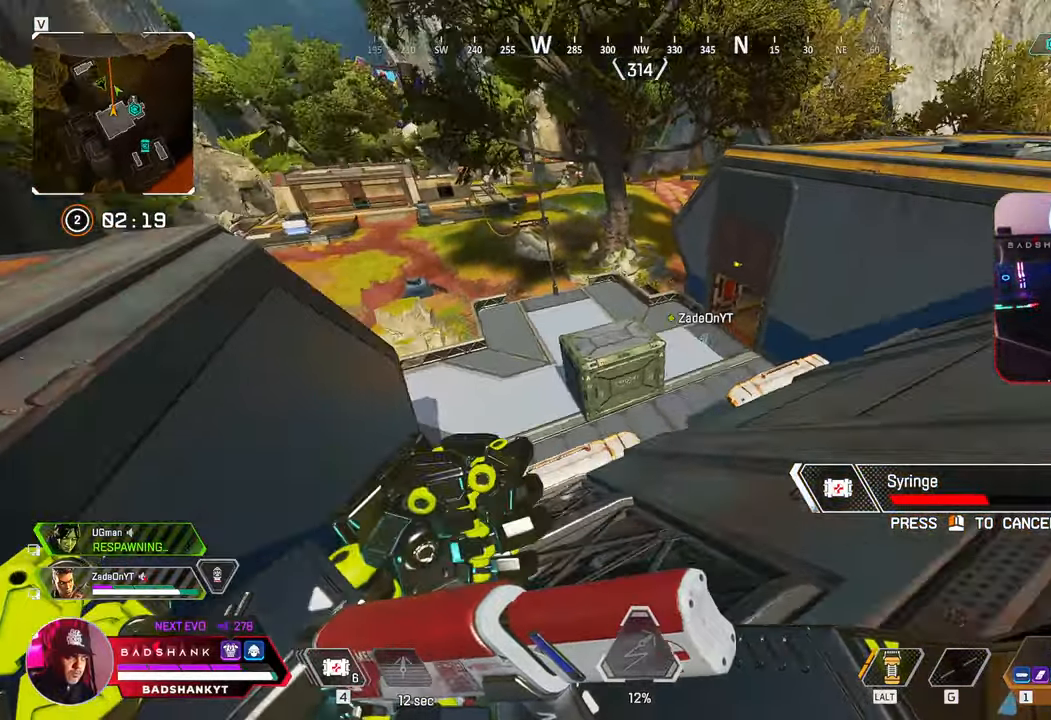
{"keys": ["a", "ctrl"], "mouse": [], "events": [[33, "space", "up"], [133, "a", "down"], [417, "space", "down"], [417, "w", "up"], [500, "space", "up"]]}
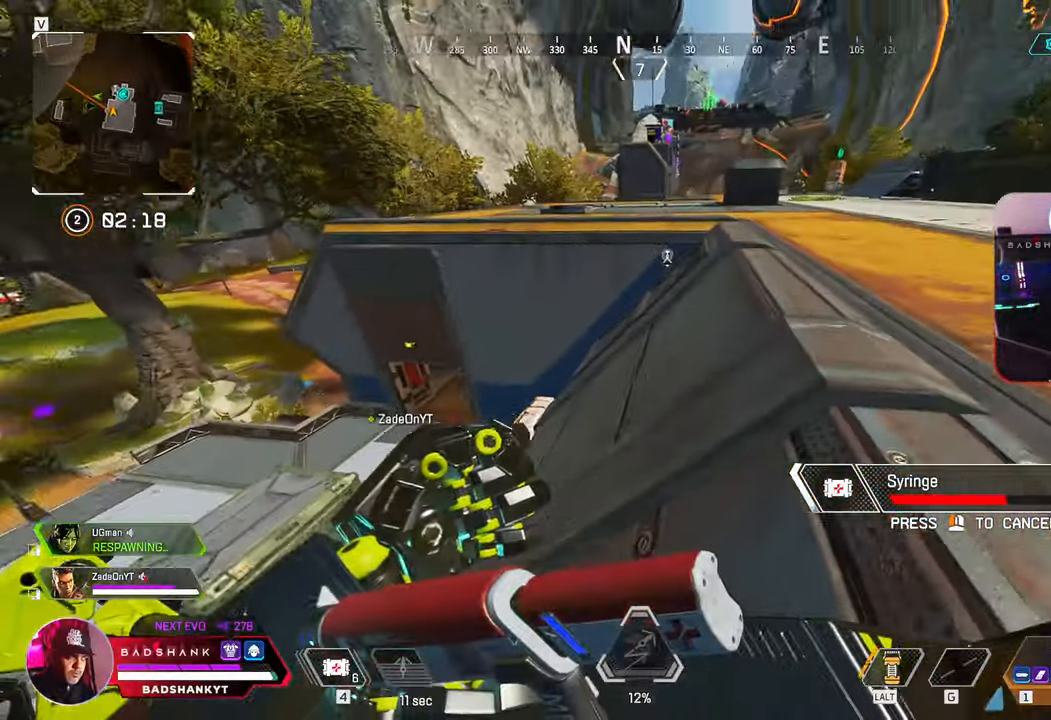
{"keys": ["a"], "mouse": [], "events": [[200, "ctrl", "up"]]}
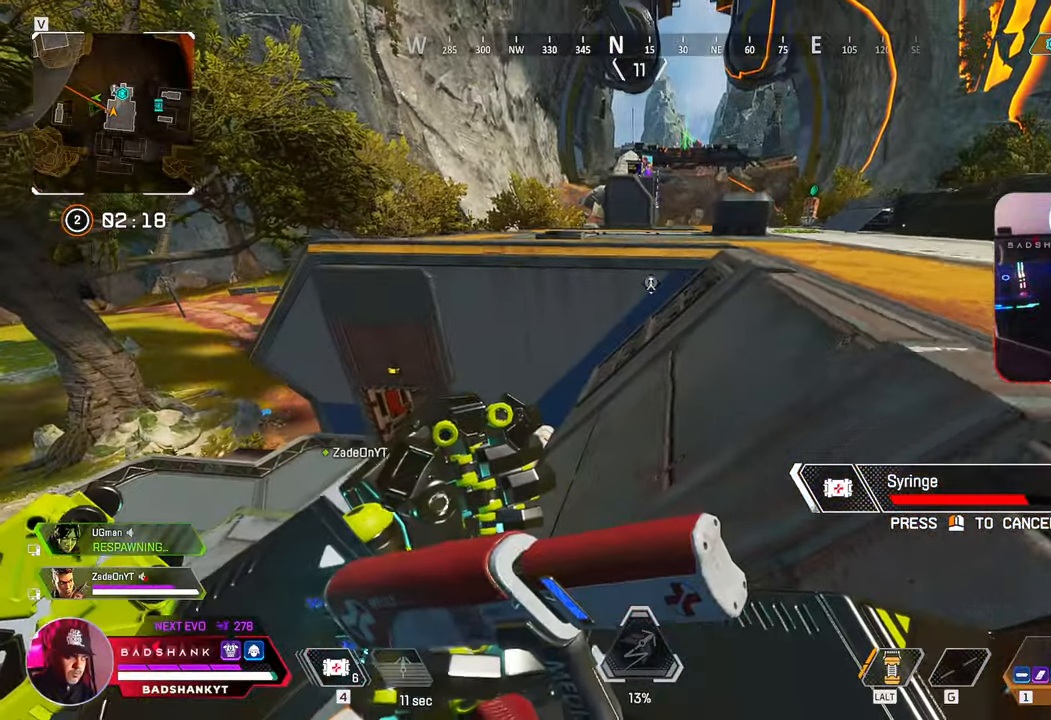
{"keys": ["a", "w"], "mouse": [], "events": [[433, "w", "down"]]}
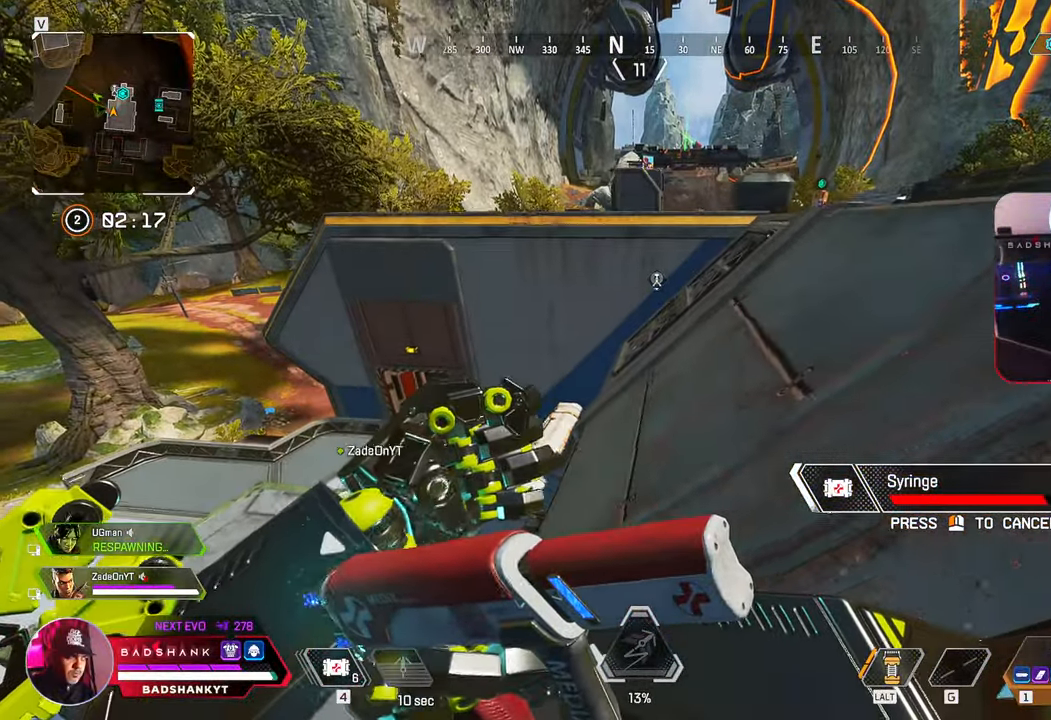
{"keys": ["d", "w"], "mouse": [], "events": [[217, "a", "up"], [217, "d", "down"]]}
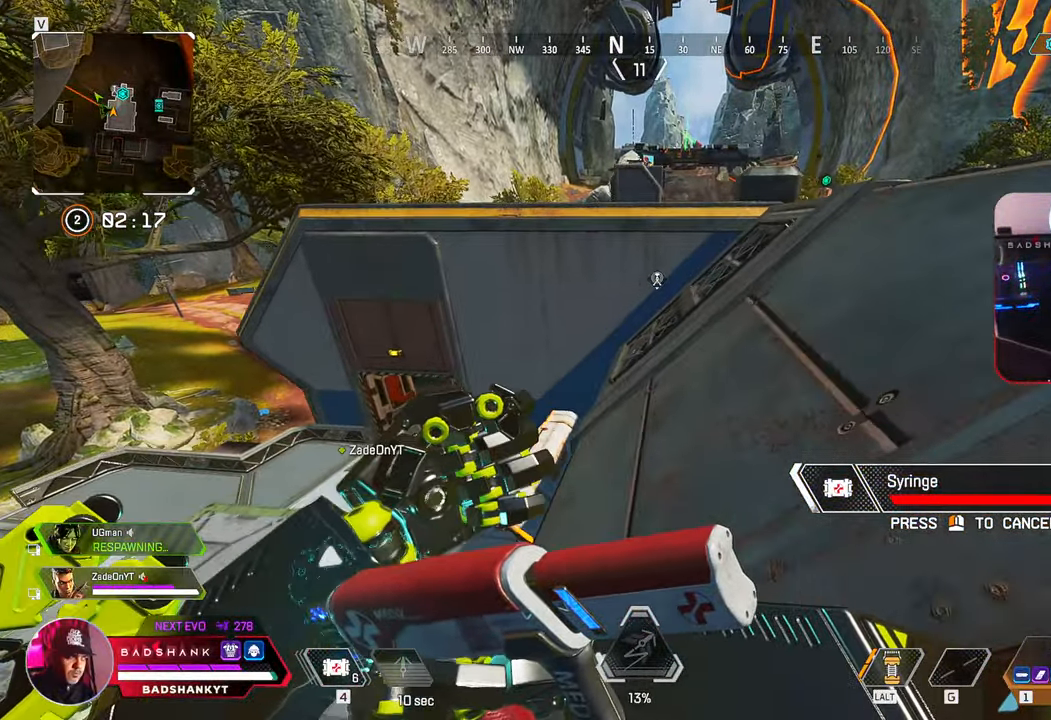
{"keys": ["w"], "mouse": [], "events": [[100, "w", "up"], [333, "w", "down"], [383, "d", "up"]]}
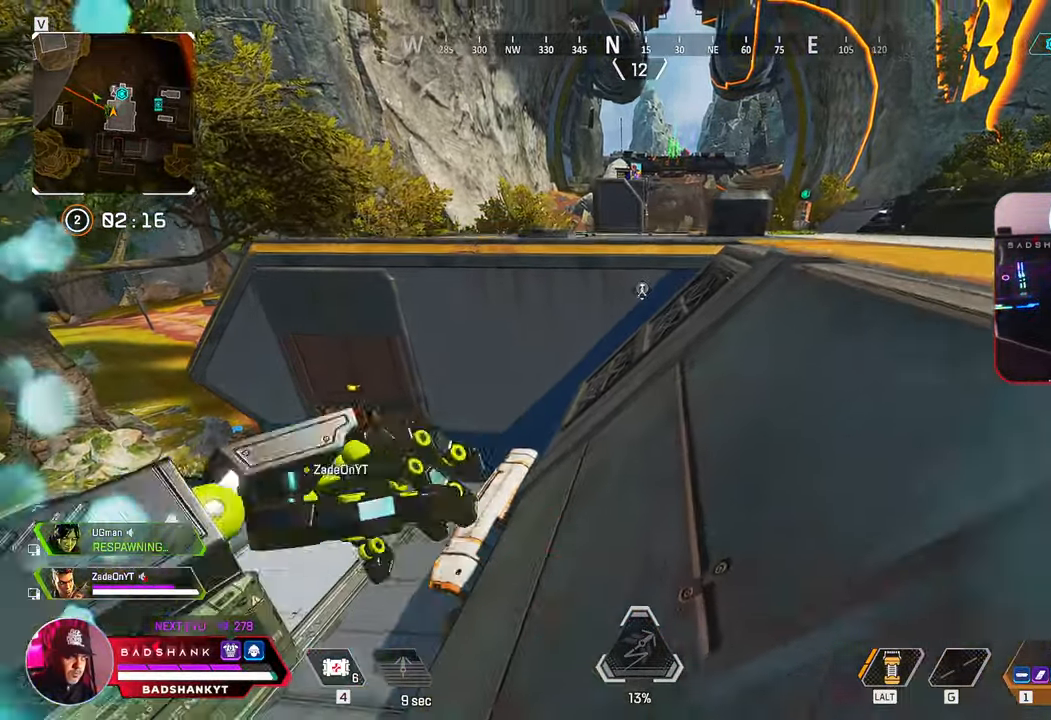
{"keys": ["w"], "mouse": [], "events": [[350, "2", "down"], [400, "2", "up"]]}
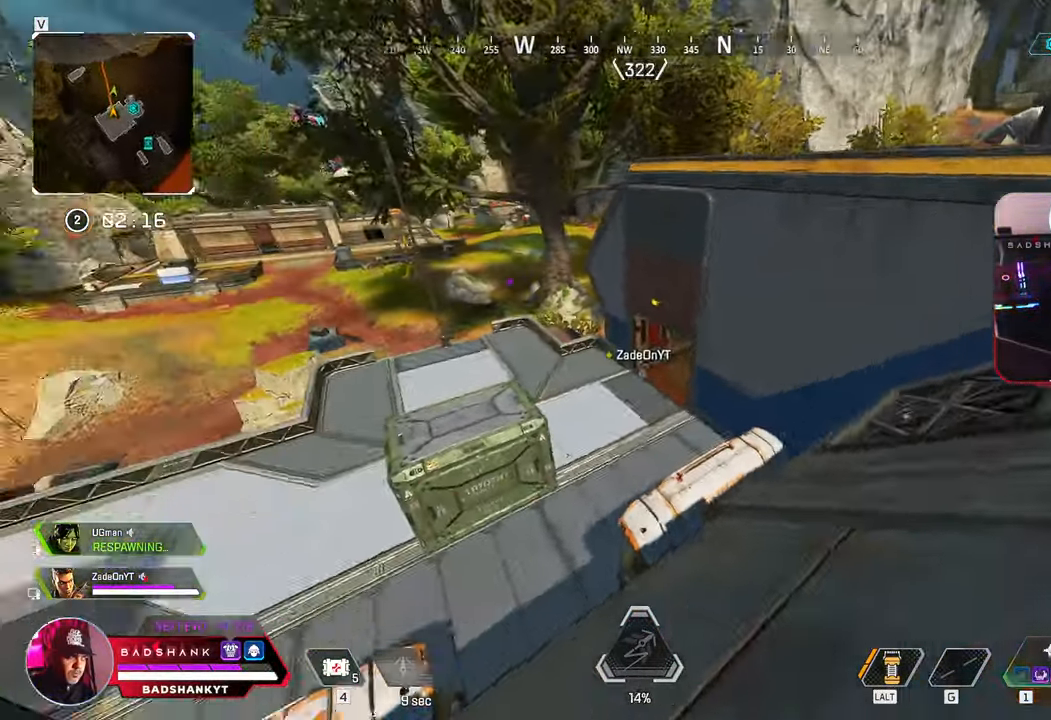
{"keys": ["ctrl", "r", "w"], "mouse": [], "events": [[83, "ctrl", "down"], [450, "r", "down"]]}
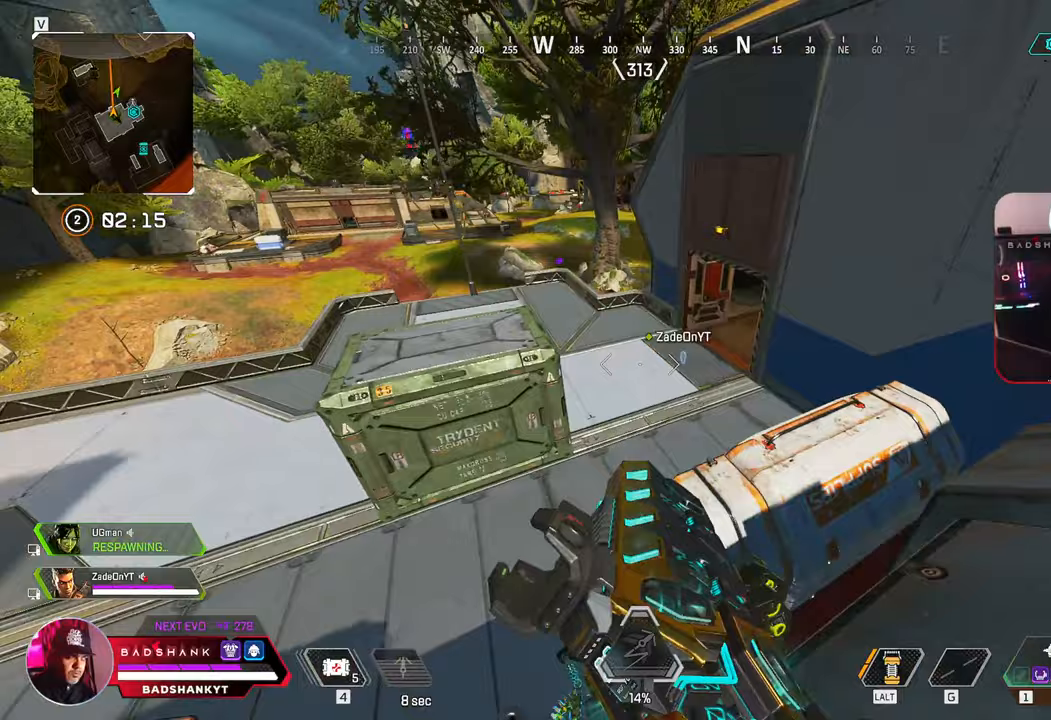
{"keys": ["w"], "mouse": [], "events": [[50, "r", "up"], [100, "ctrl", "up"], [100, "space", "down"], [200, "space", "up"], [333, "3", "down"], [433, "3", "up"]]}
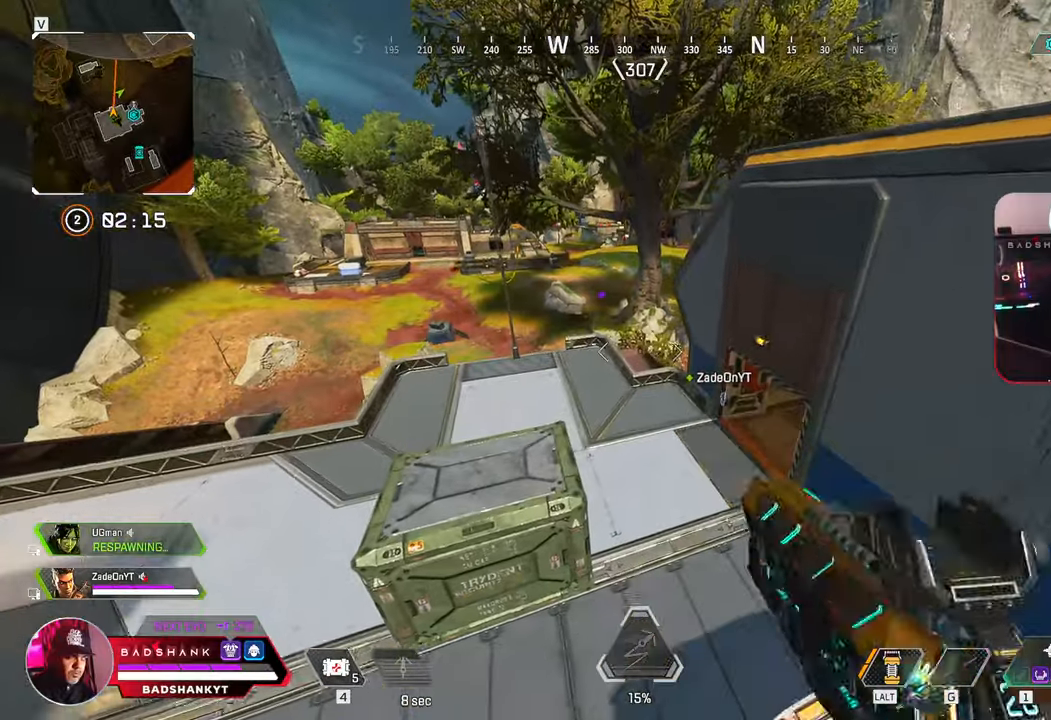
{"keys": ["w"], "mouse": [], "events": []}
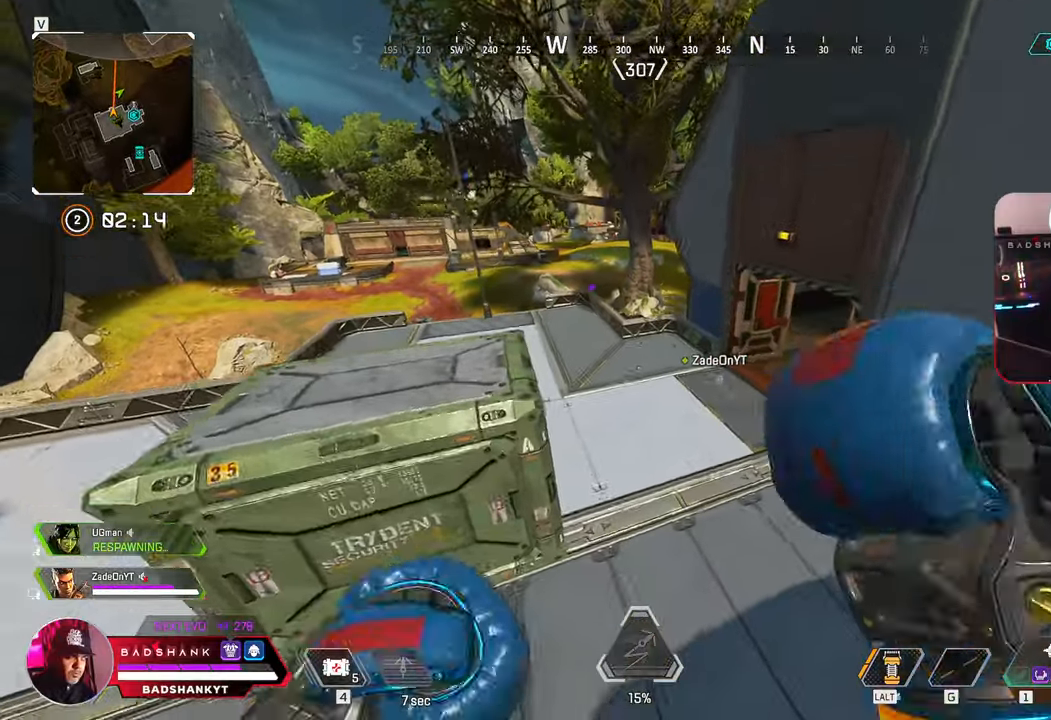
{"keys": ["w"], "mouse": [], "events": []}
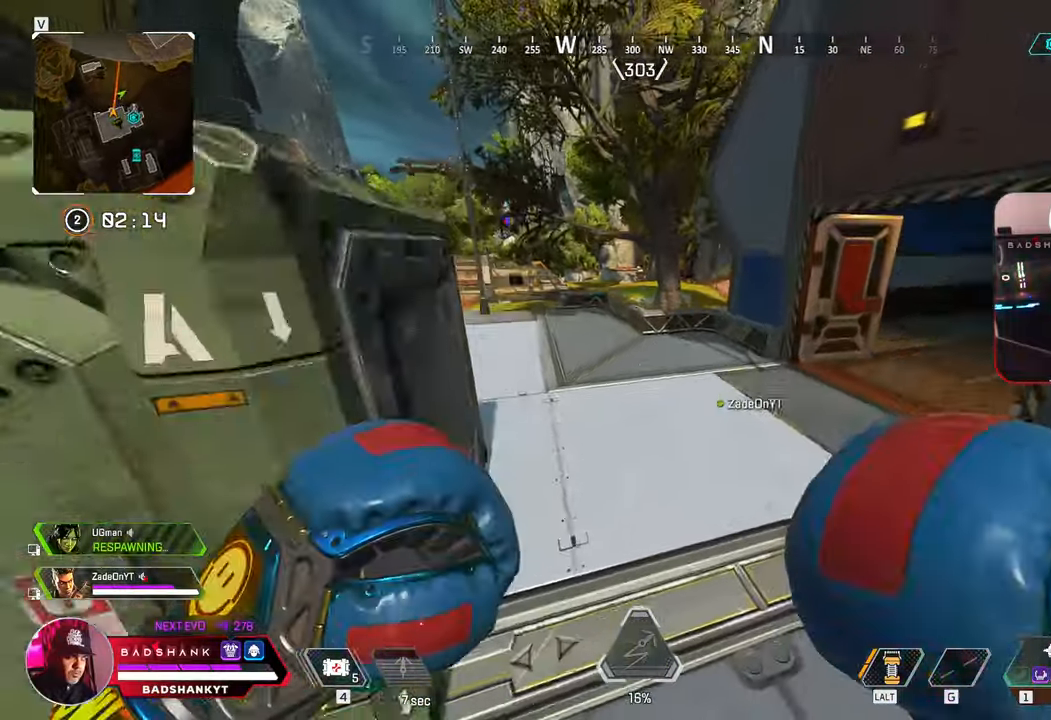
{"keys": ["w"], "mouse": [], "events": []}
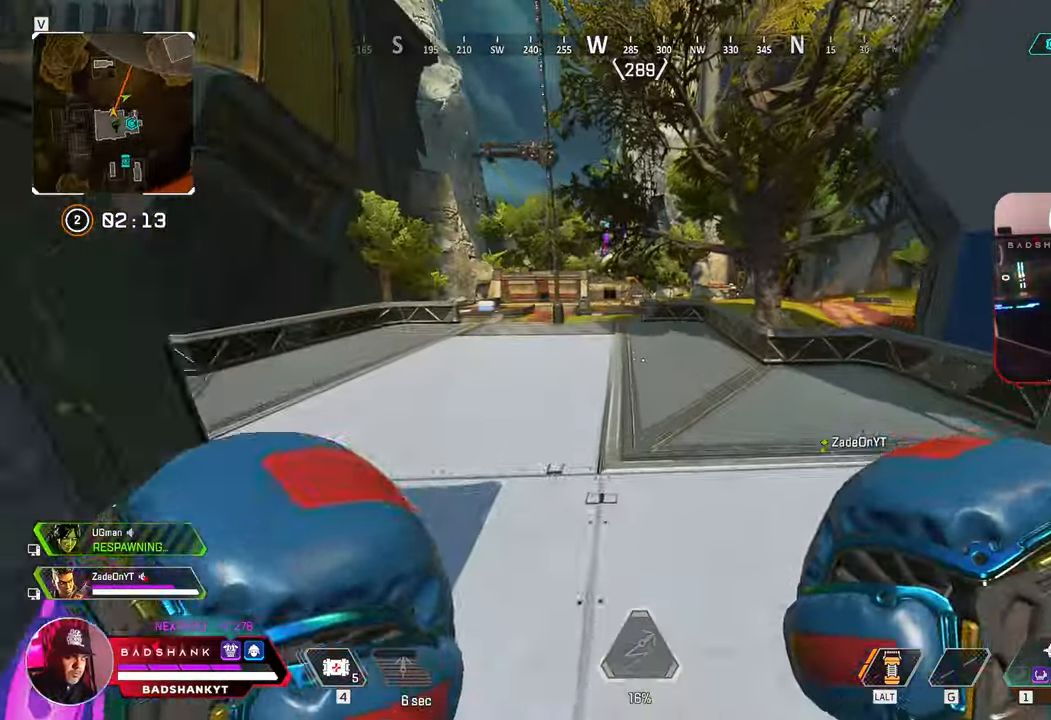
{"keys": ["w"], "mouse": [], "events": []}
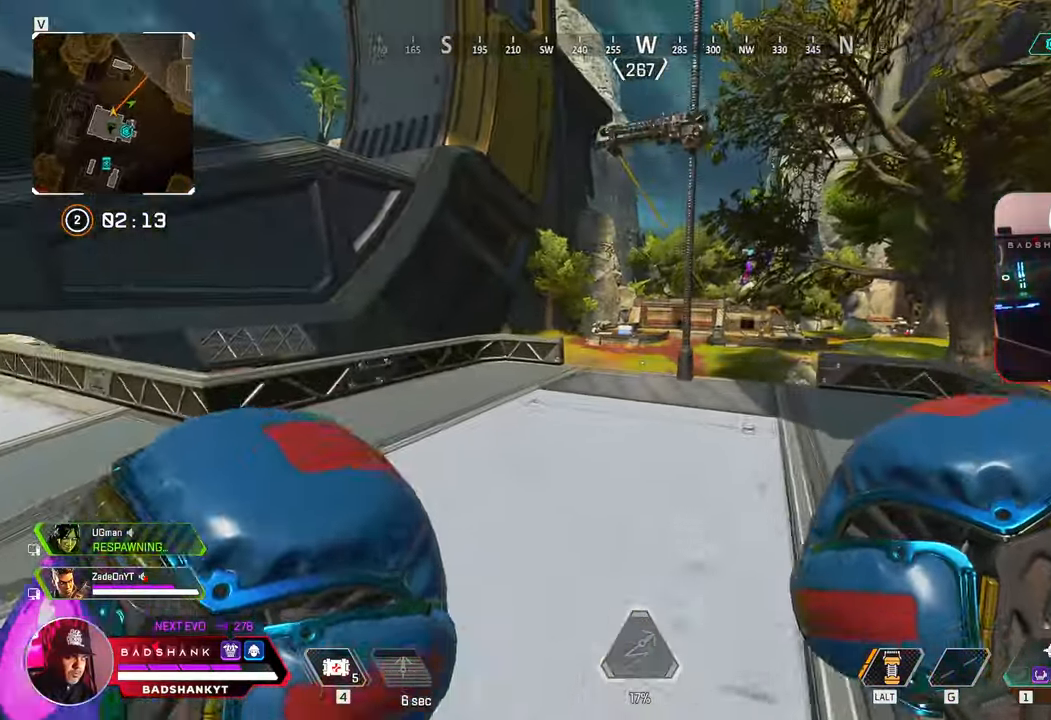
{"keys": ["w"], "mouse": [], "events": []}